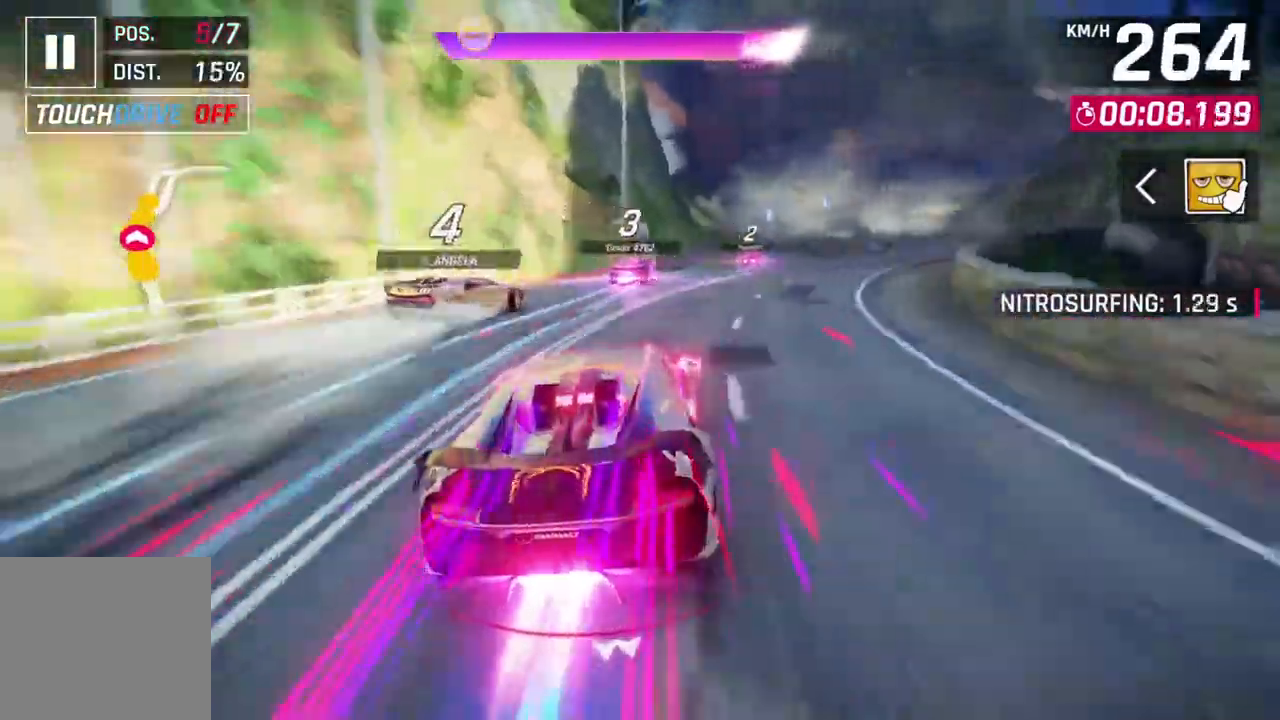
Gameplay with a controller (Xbox layout); each line is a JSON object with the inputs held at the frame after it. "events" lists button and stick changes between this image and that frame as [ms after this image, input, new state], when the widget could be followed in between. Not read: right_stick.
{"buttons": [], "left_stick": "up-right", "events": [[267, "left_stick", "center"], [333, "left_stick", "up-right"]]}
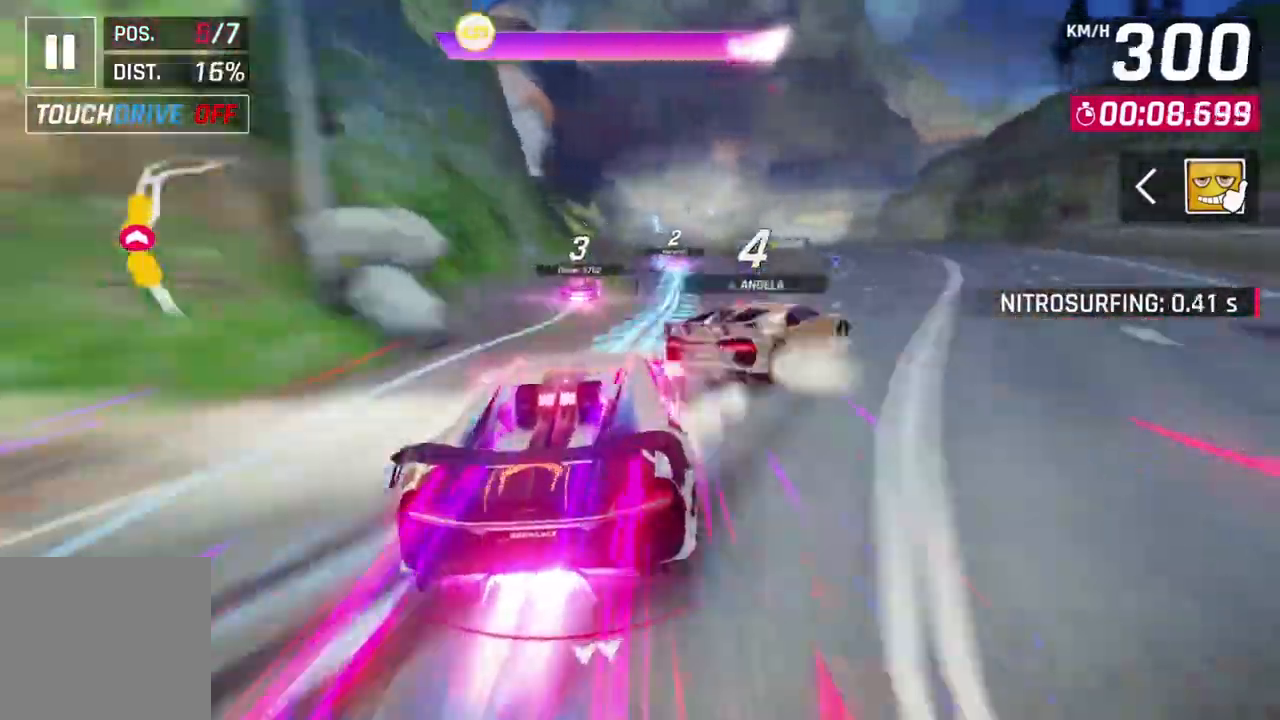
{"buttons": [], "left_stick": "center", "events": [[433, "left_stick", "center"]]}
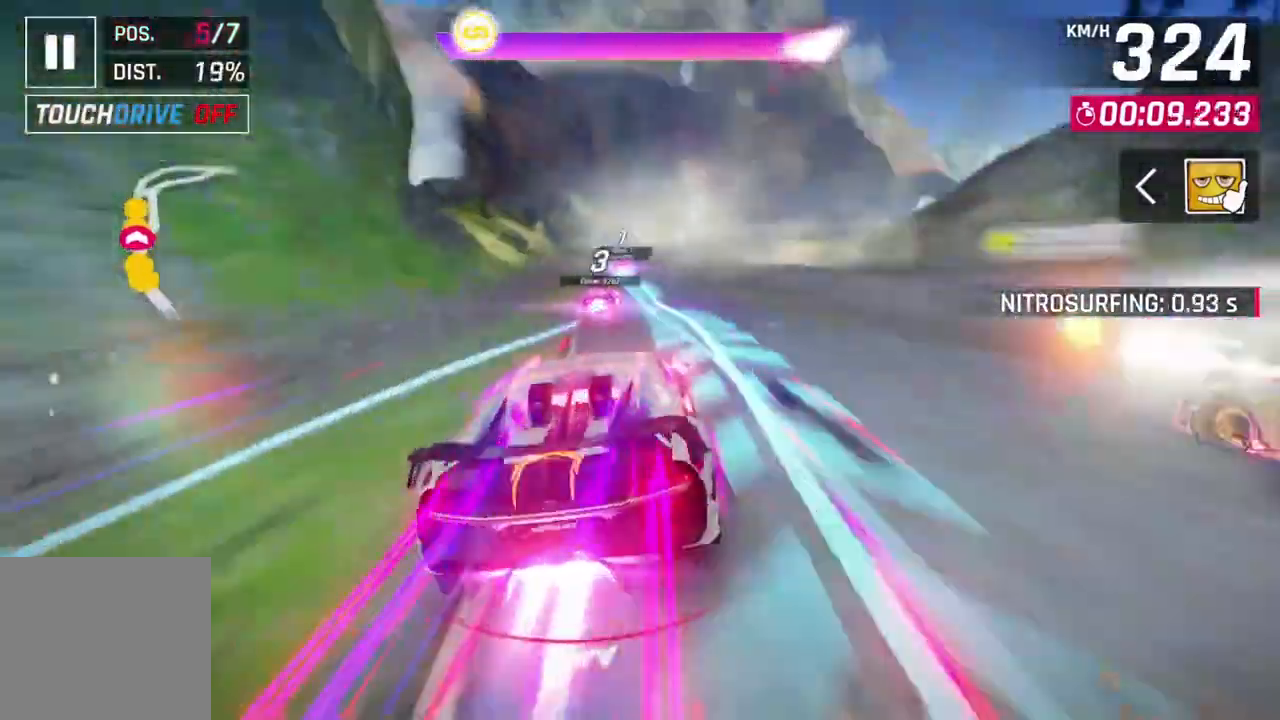
{"buttons": [], "left_stick": "center", "events": [[33, "left_stick", "up-left"], [200, "left_stick", "center"]]}
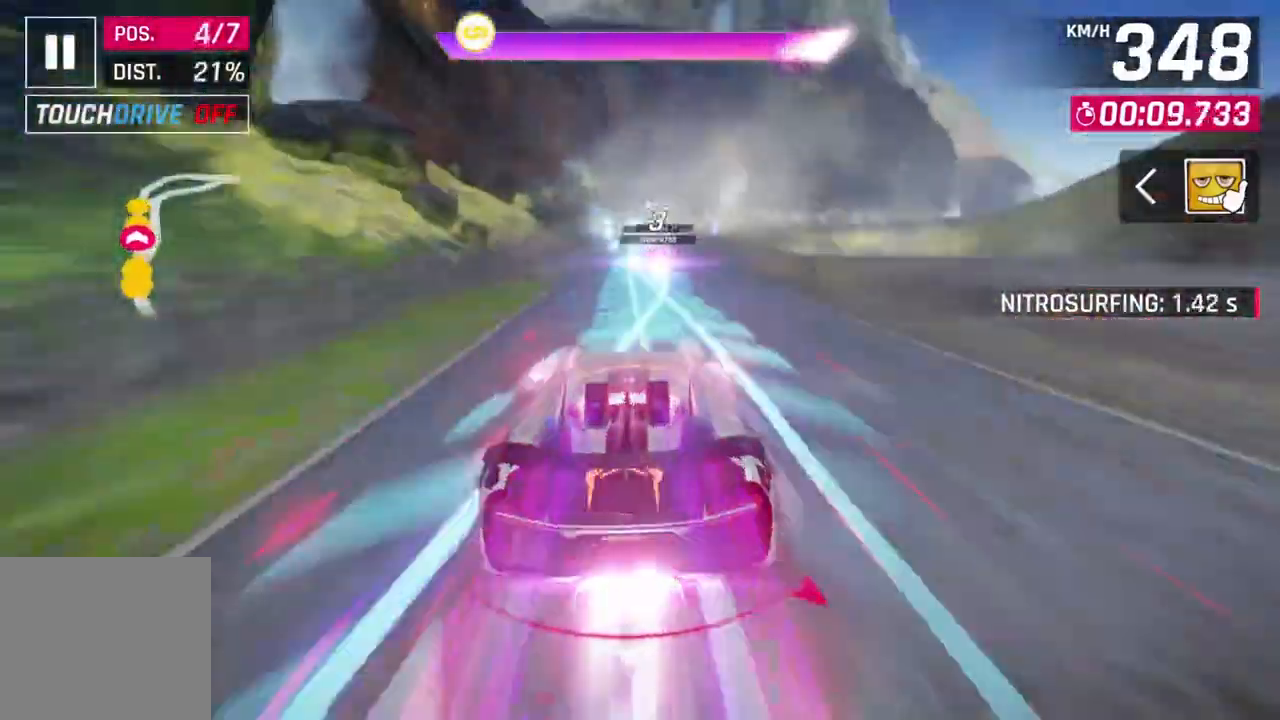
{"buttons": [], "left_stick": "up-right", "events": [[367, "left_stick", "up-right"]]}
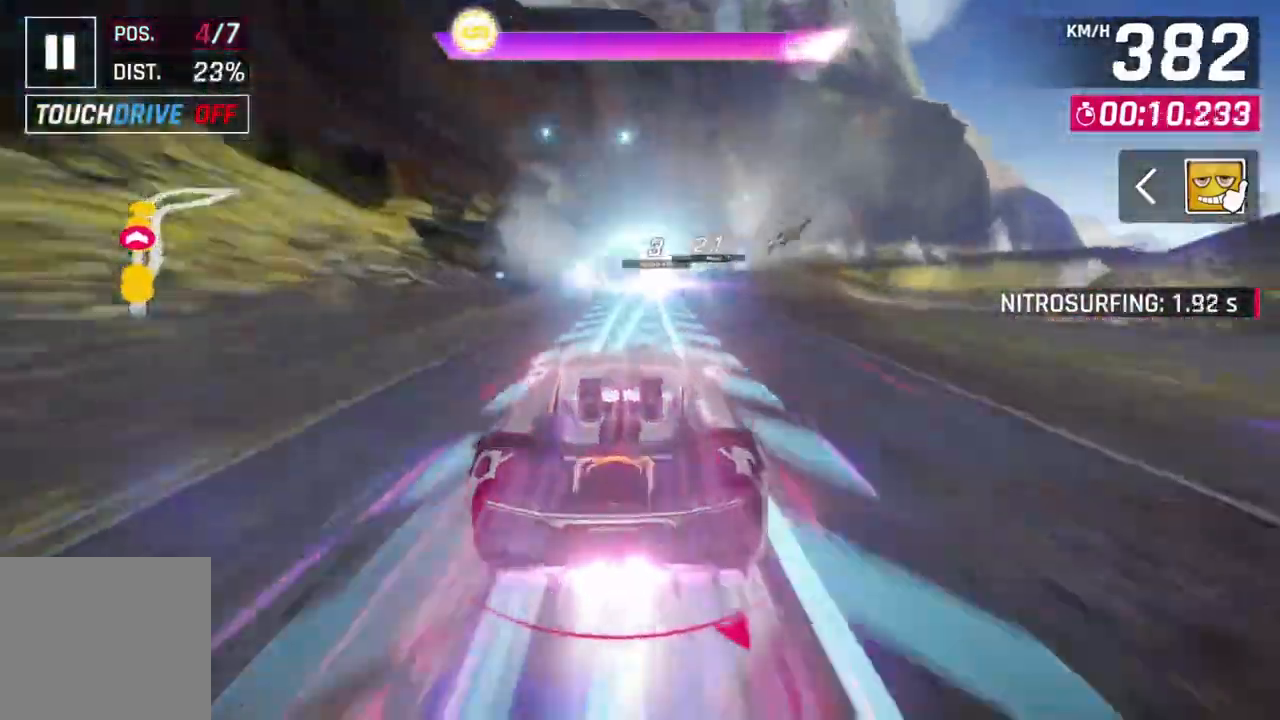
{"buttons": [], "left_stick": "right", "events": [[367, "L2", "down"], [467, "left_stick", "right"], [500, "L2", "up"]]}
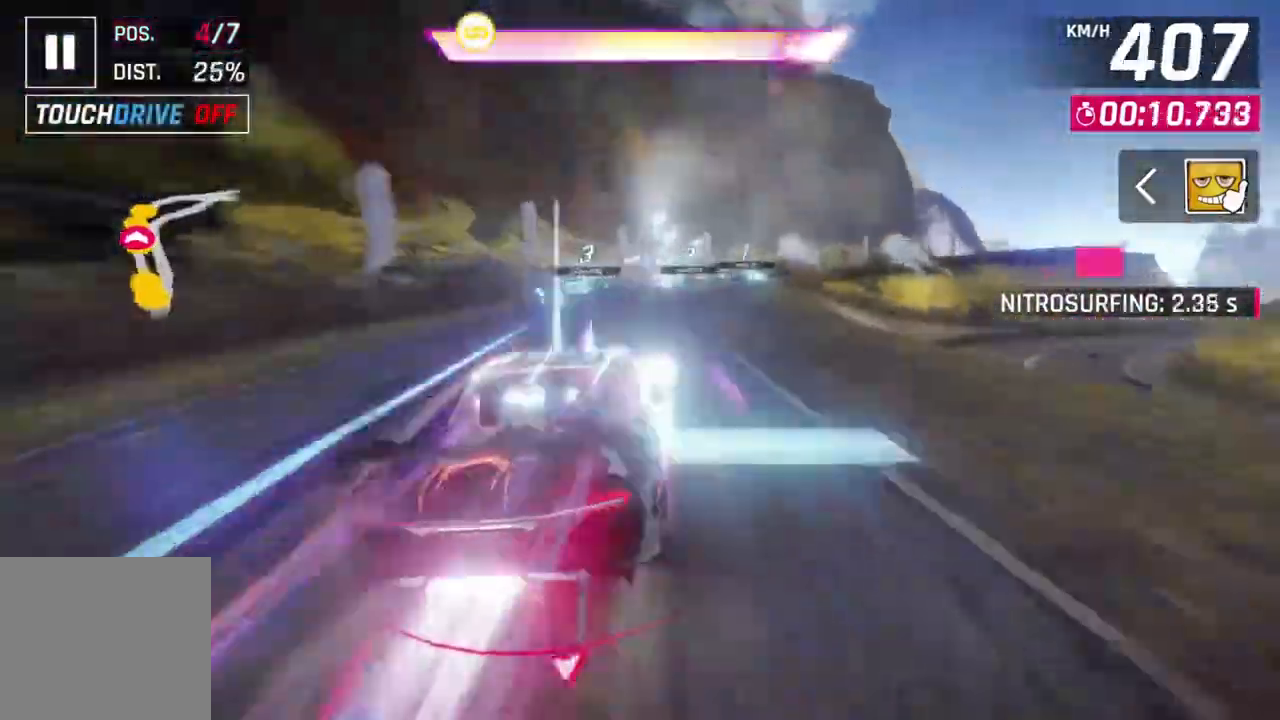
{"buttons": ["L3"], "left_stick": "right", "events": [[100, "L3", "down"]]}
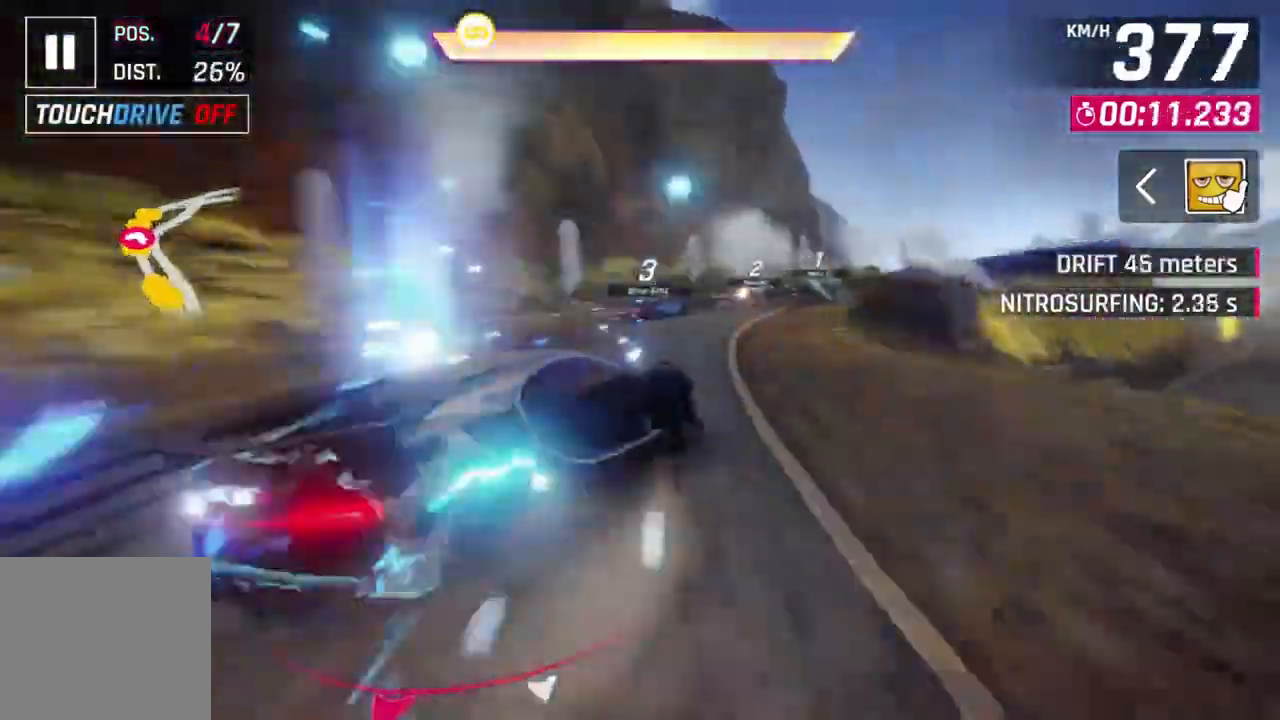
{"buttons": [], "left_stick": "center", "events": [[300, "L3", "up"], [400, "left_stick", "center"]]}
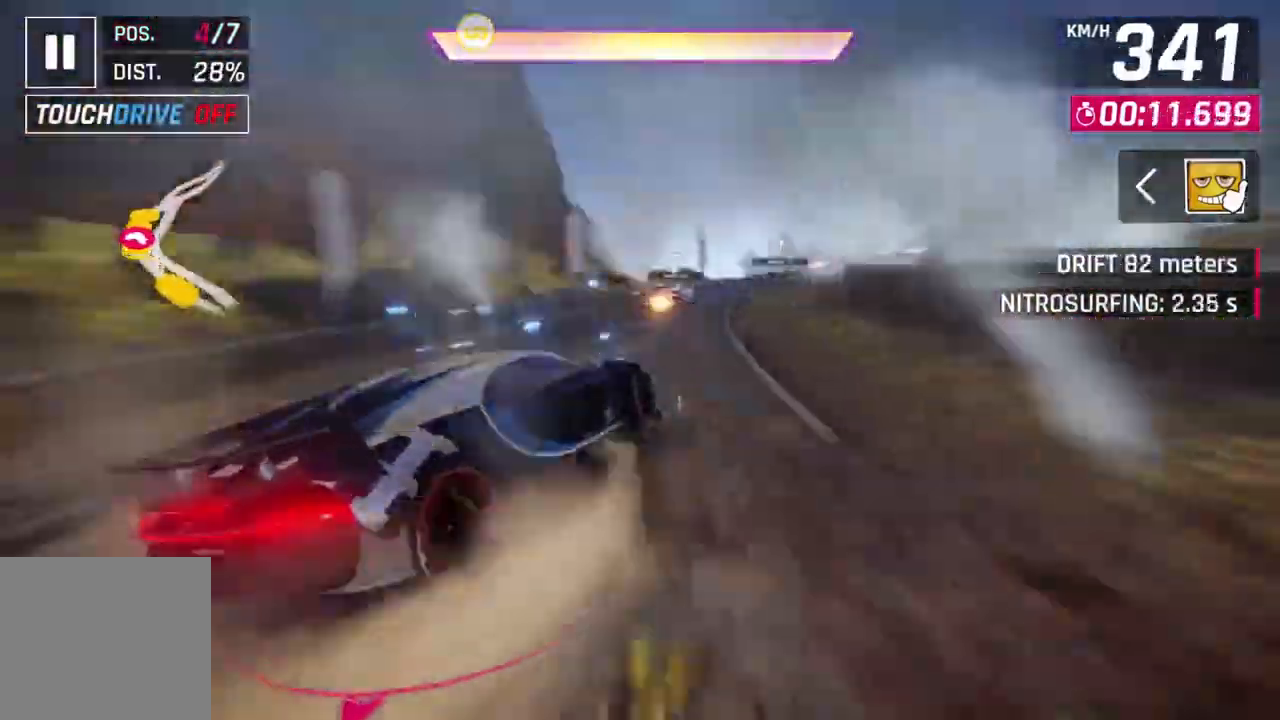
{"buttons": ["A", "R1"], "left_stick": "right", "events": [[33, "A", "down"], [33, "R1", "down"], [67, "left_stick", "right"]]}
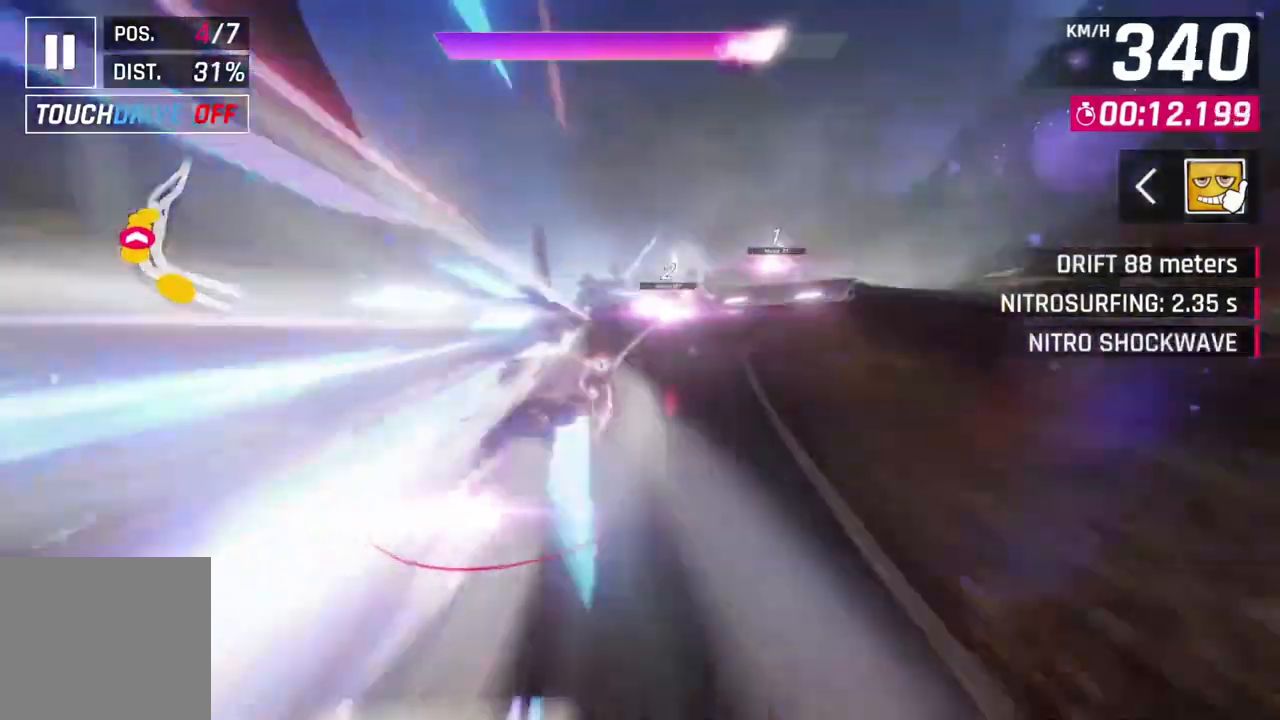
{"buttons": ["A", "R1"], "left_stick": "right", "events": []}
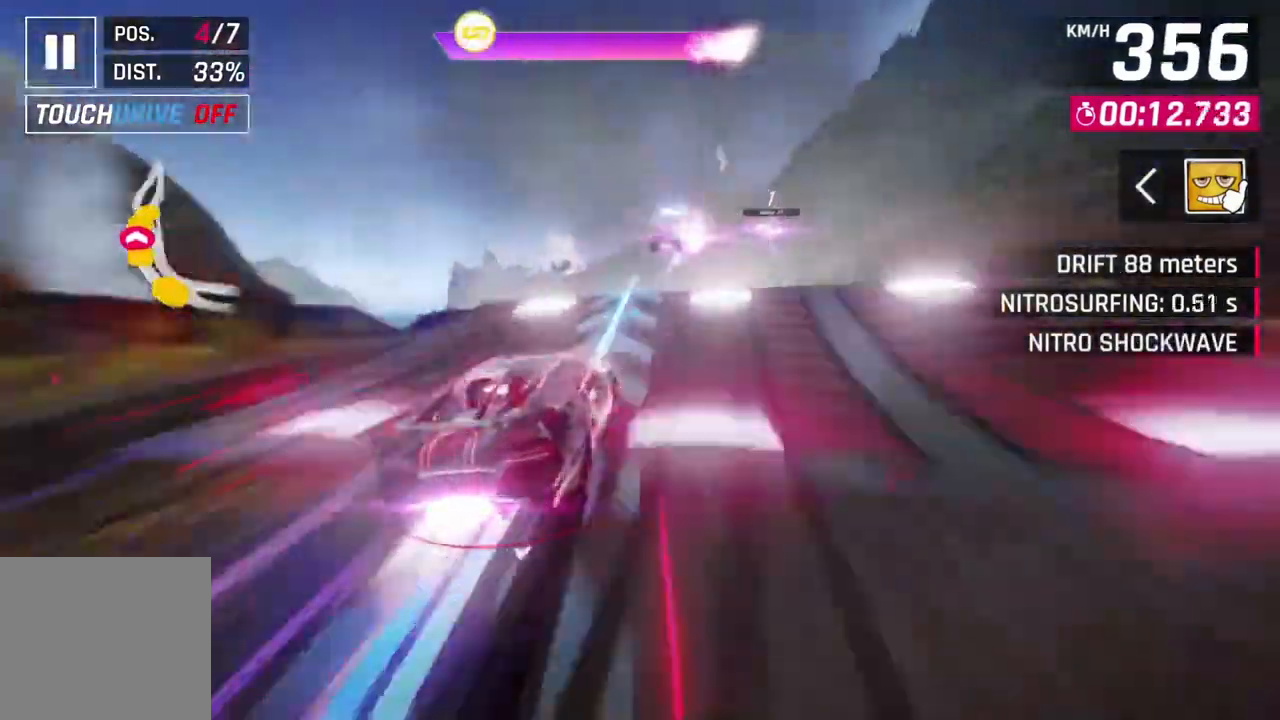
{"buttons": ["A", "R1", "L3"], "left_stick": "right", "events": [[300, "L3", "down"]]}
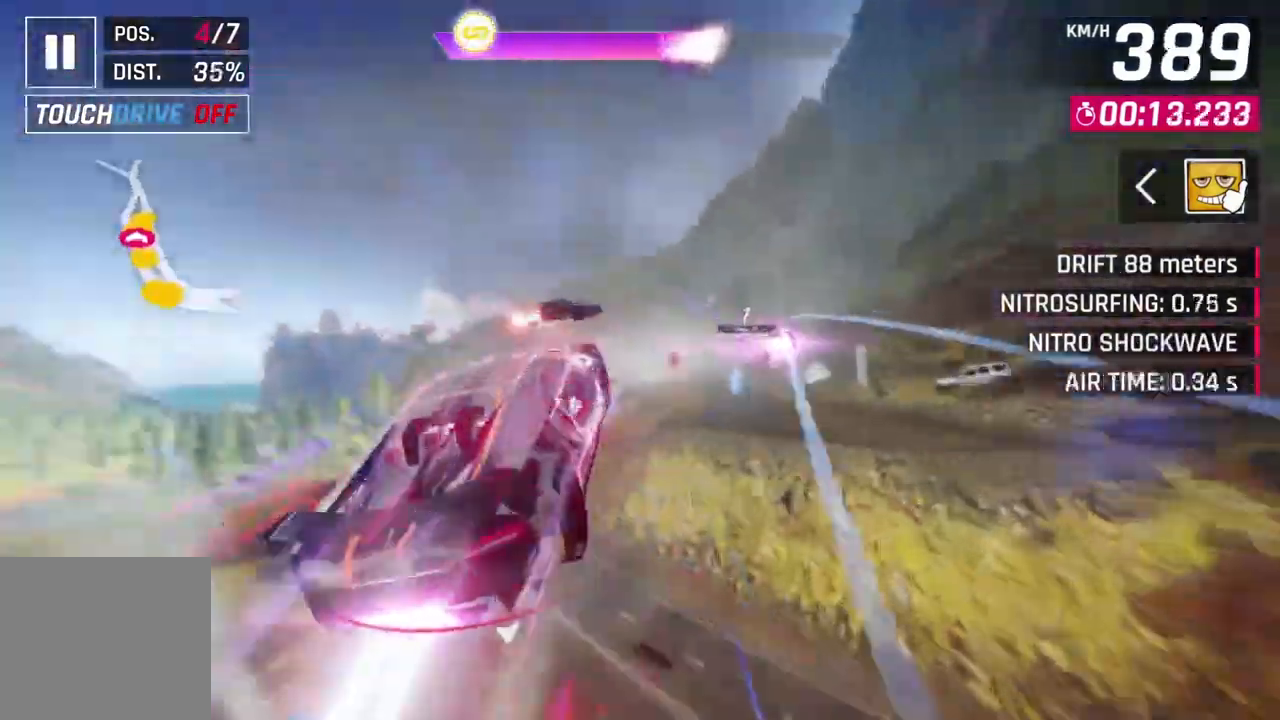
{"buttons": ["A", "R1"], "left_stick": "center", "events": [[300, "L3", "up"], [467, "left_stick", "center"]]}
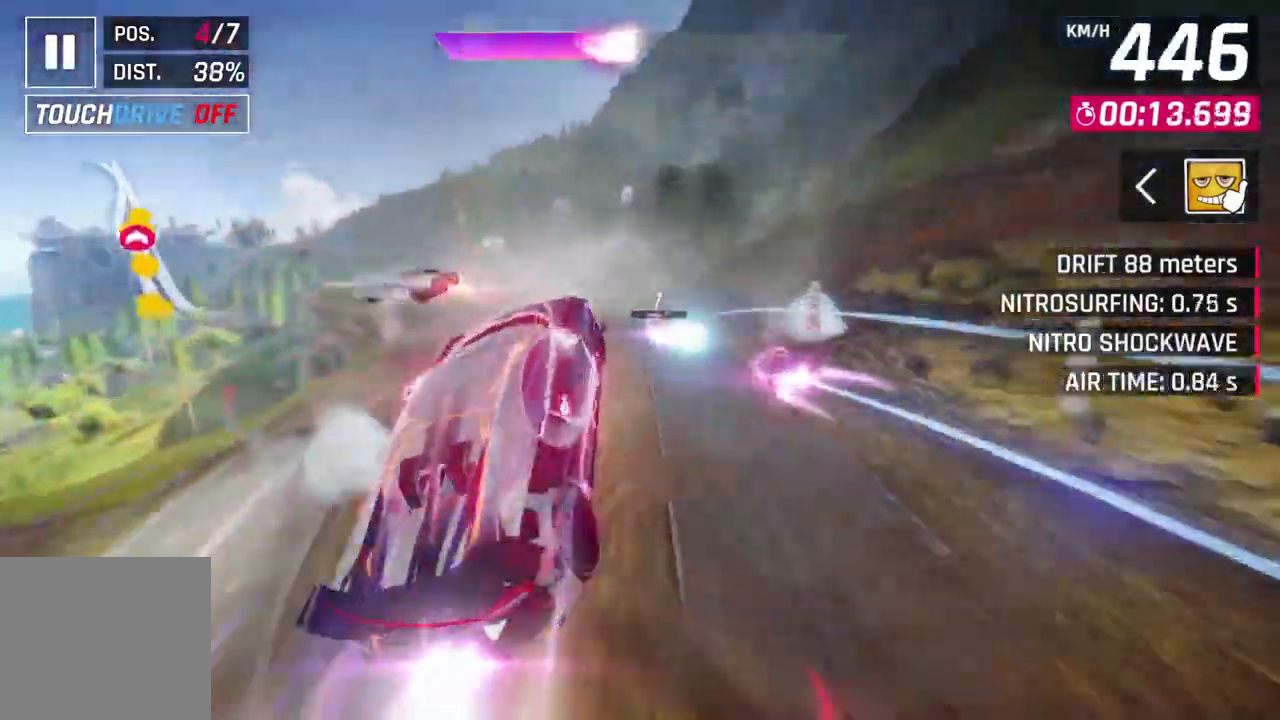
{"buttons": ["A", "R1"], "left_stick": "up-left", "events": [[200, "left_stick", "up-left"]]}
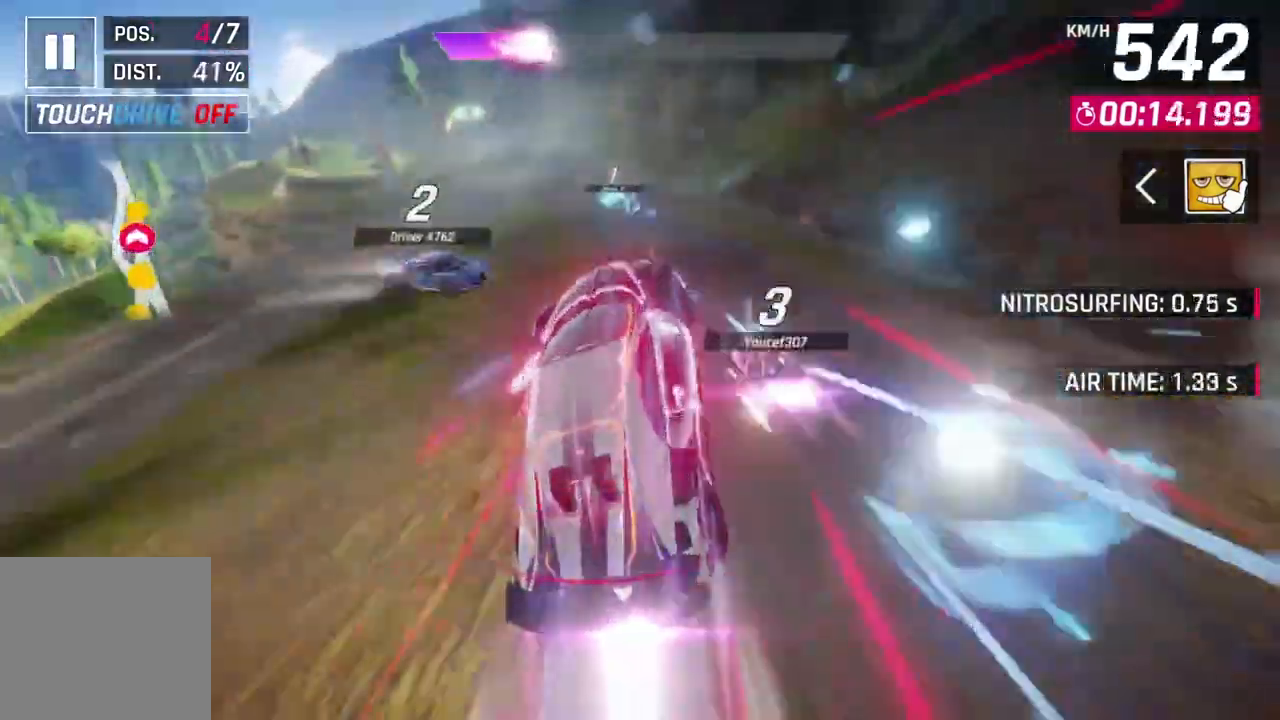
{"buttons": ["A", "R1"], "left_stick": "up-left", "events": []}
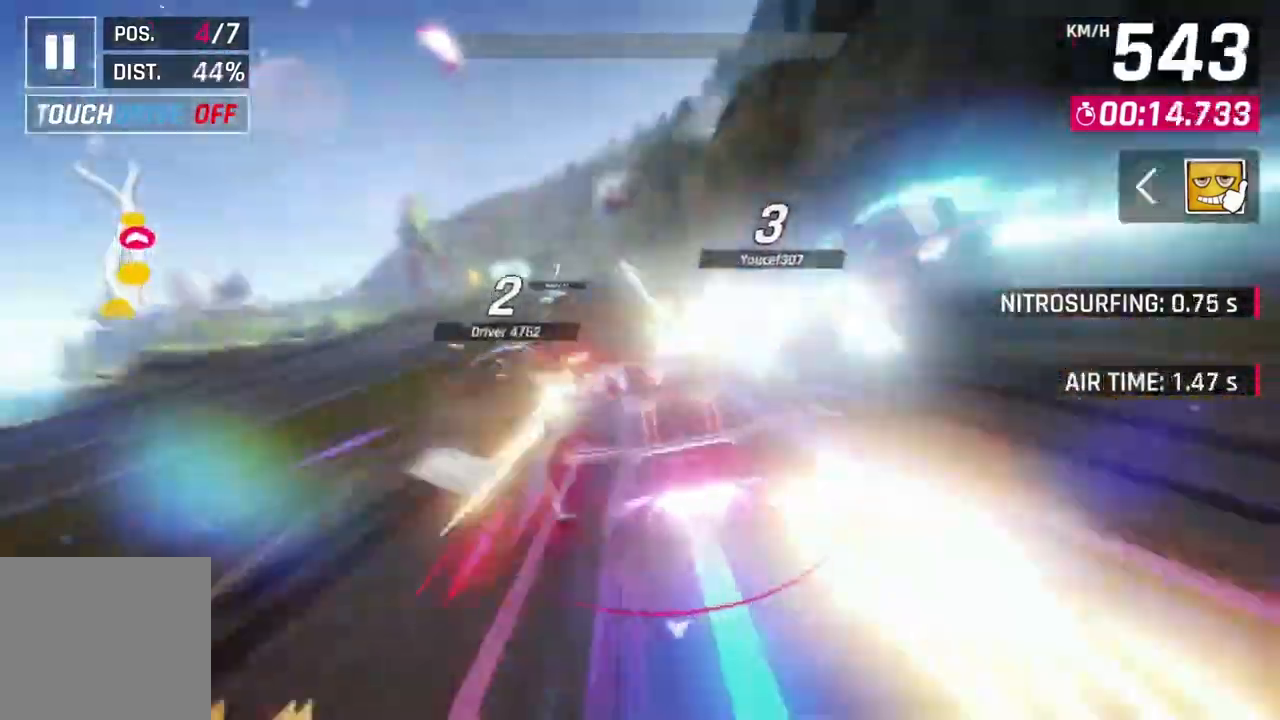
{"buttons": ["A", "R1"], "left_stick": "up-left", "events": [[300, "R1", "up"], [400, "R1", "down"]]}
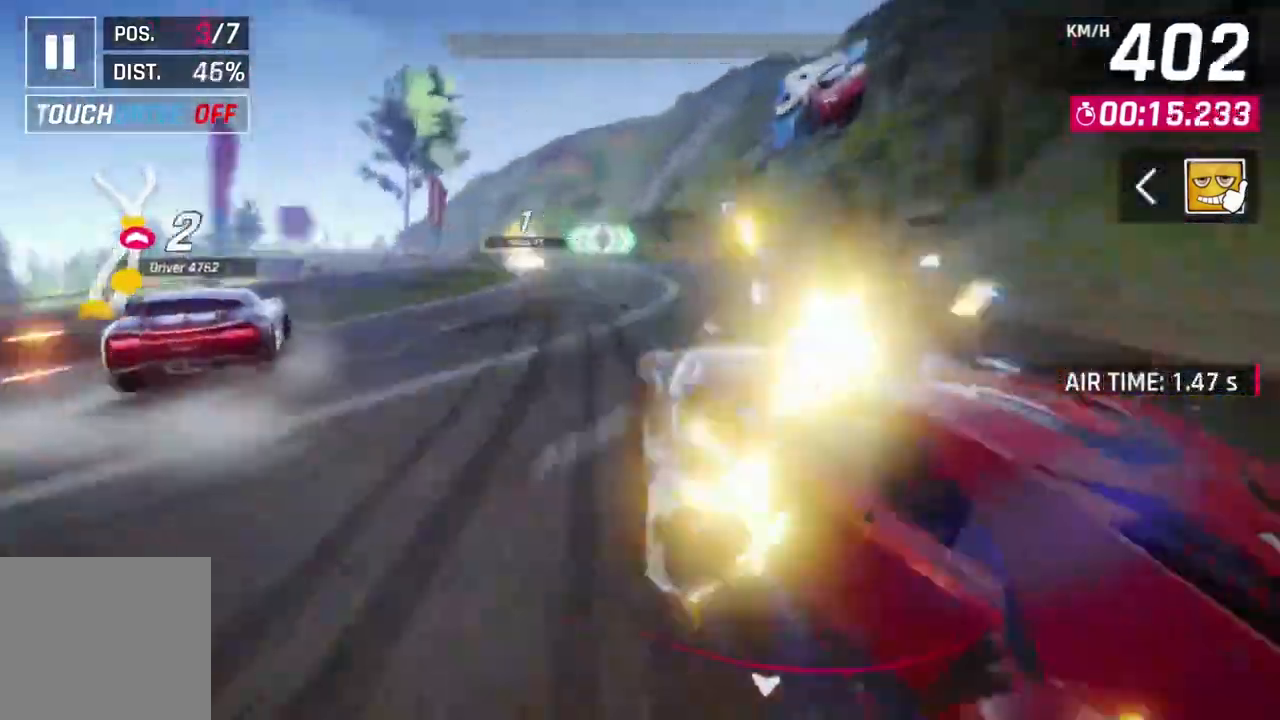
{"buttons": [], "left_stick": "up-left", "events": [[267, "L2", "down"], [300, "A", "up"], [300, "R1", "up"], [433, "L2", "up"]]}
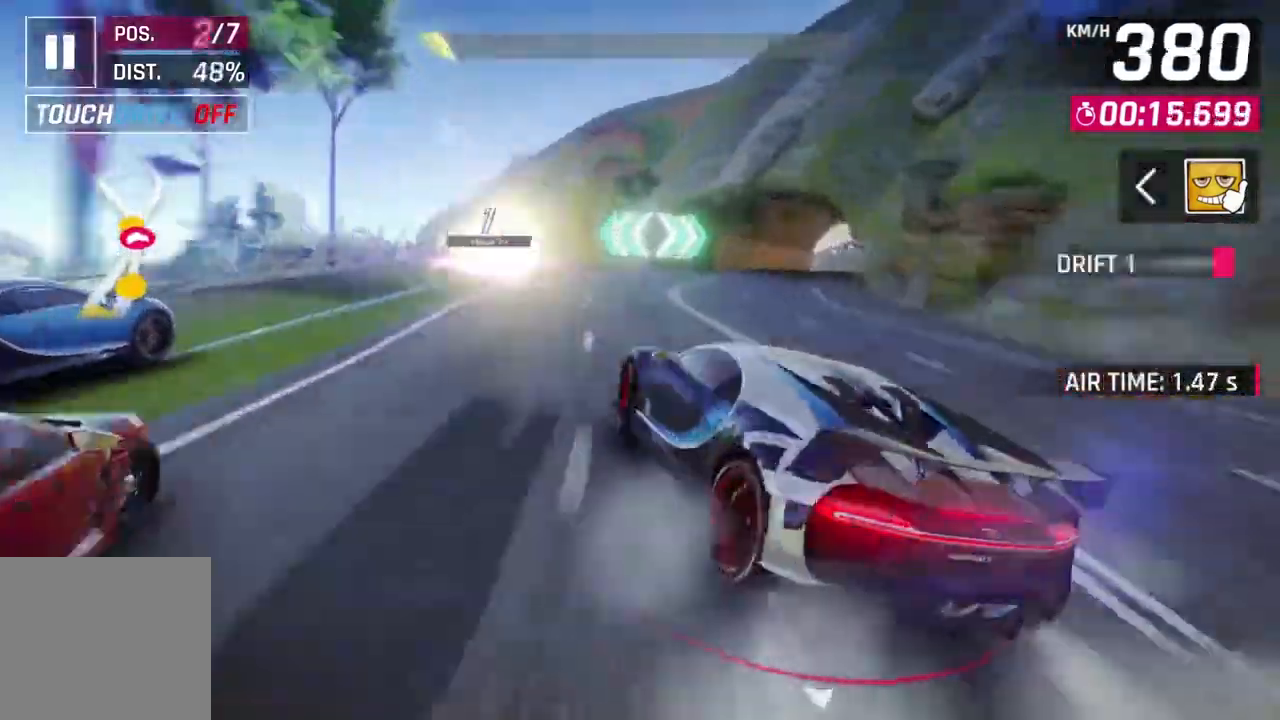
{"buttons": ["L2"], "left_stick": "center", "events": [[67, "L3", "down"], [67, "left_stick", "left"], [267, "L3", "up"], [433, "L2", "down"], [433, "left_stick", "center"]]}
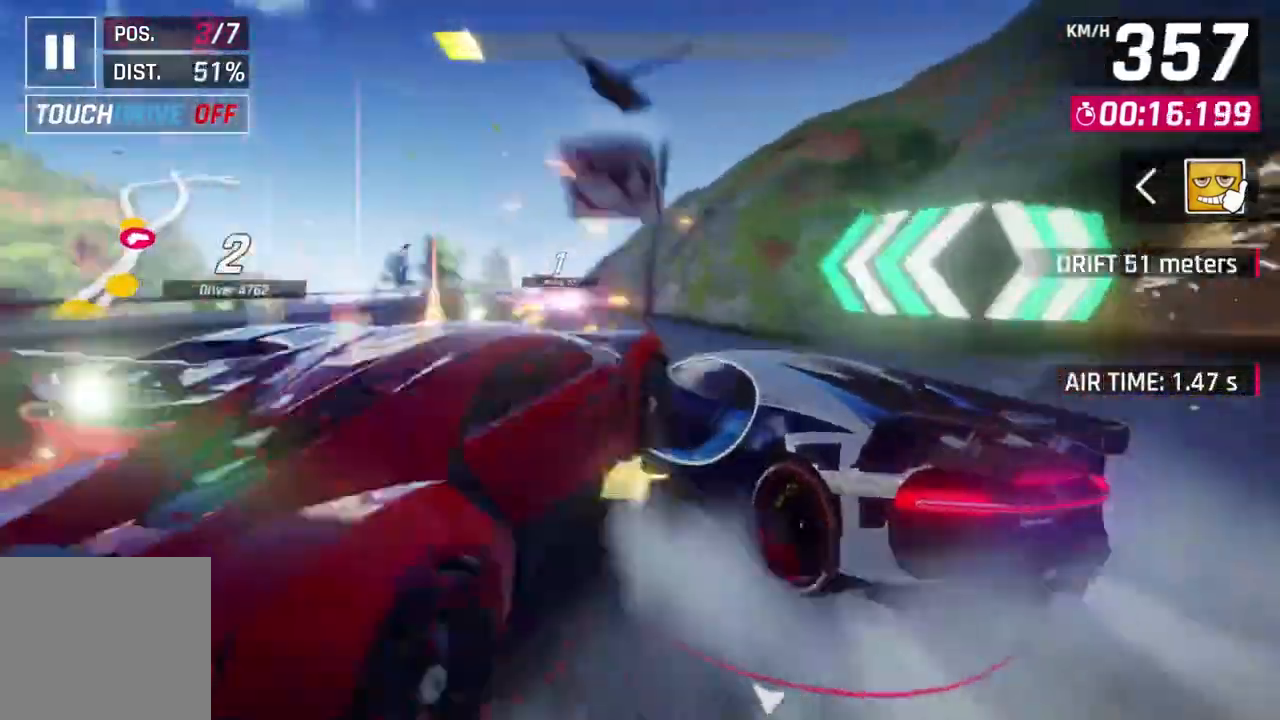
{"buttons": ["A", "R1"], "left_stick": "up-left", "events": [[33, "L2", "up"], [67, "L2", "down"], [133, "A", "down"], [133, "left_stick", "up-left"], [167, "R1", "down"], [200, "L2", "up"]]}
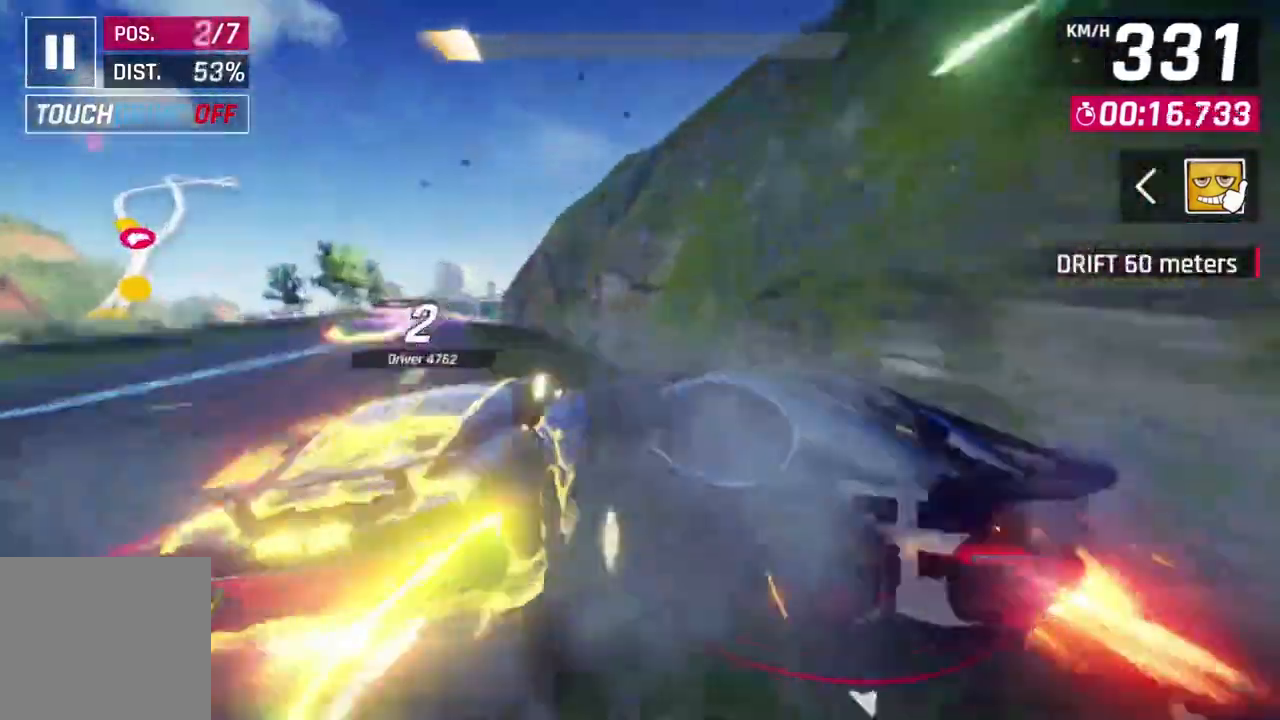
{"buttons": ["A"], "left_stick": "center", "events": [[100, "left_stick", "left"], [400, "left_stick", "center"], [433, "R1", "up"]]}
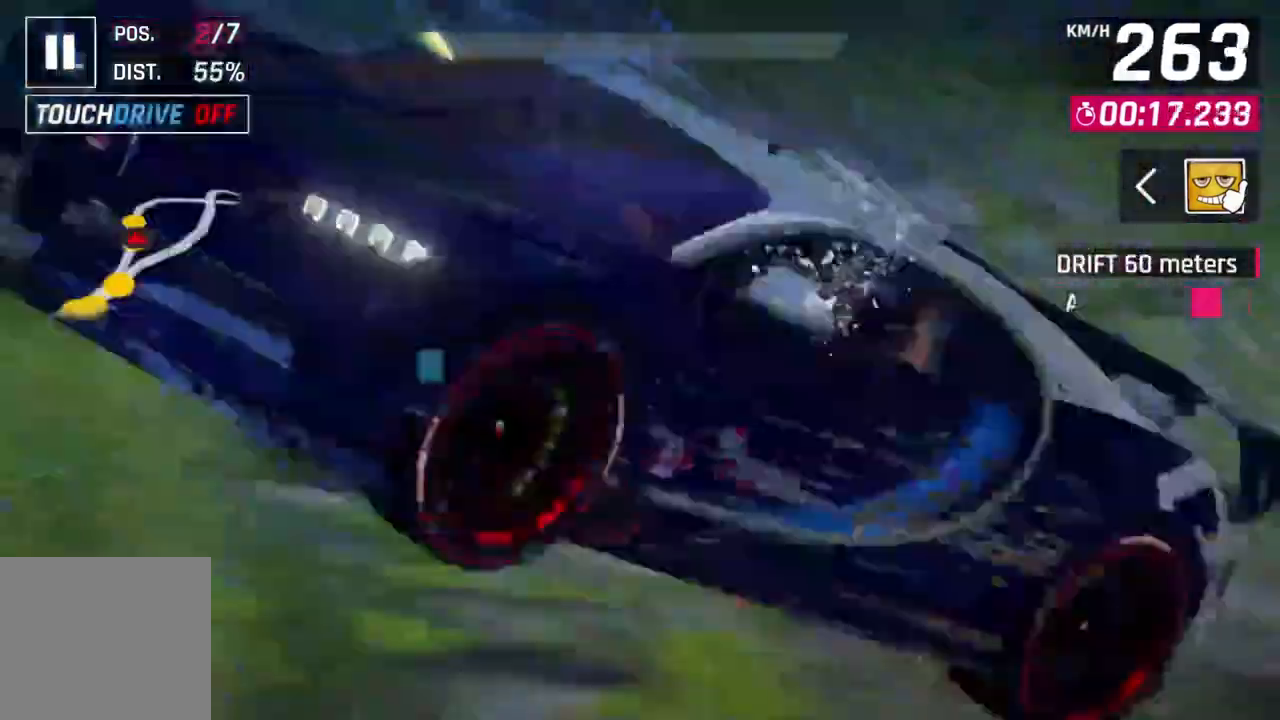
{"buttons": ["A", "R1"], "left_stick": "right", "events": [[33, "R1", "down"], [233, "left_stick", "right"]]}
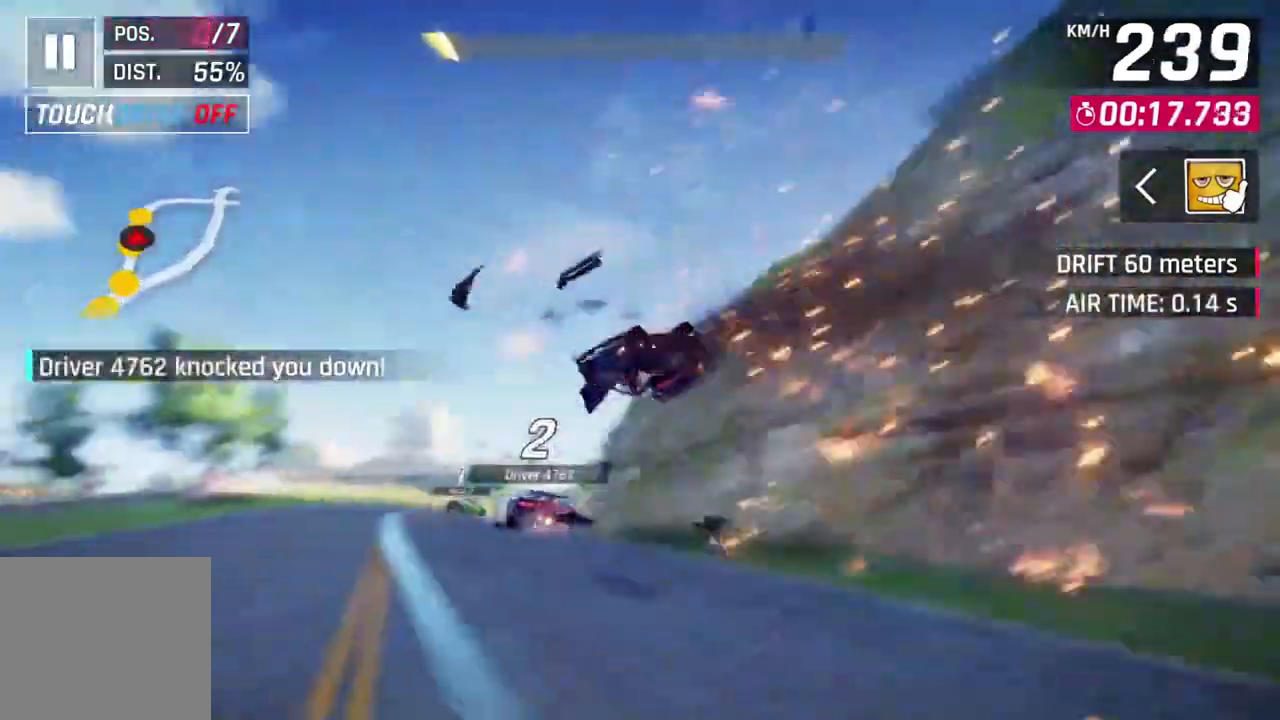
{"buttons": [], "left_stick": "right", "events": [[67, "A", "up"], [133, "R1", "up"]]}
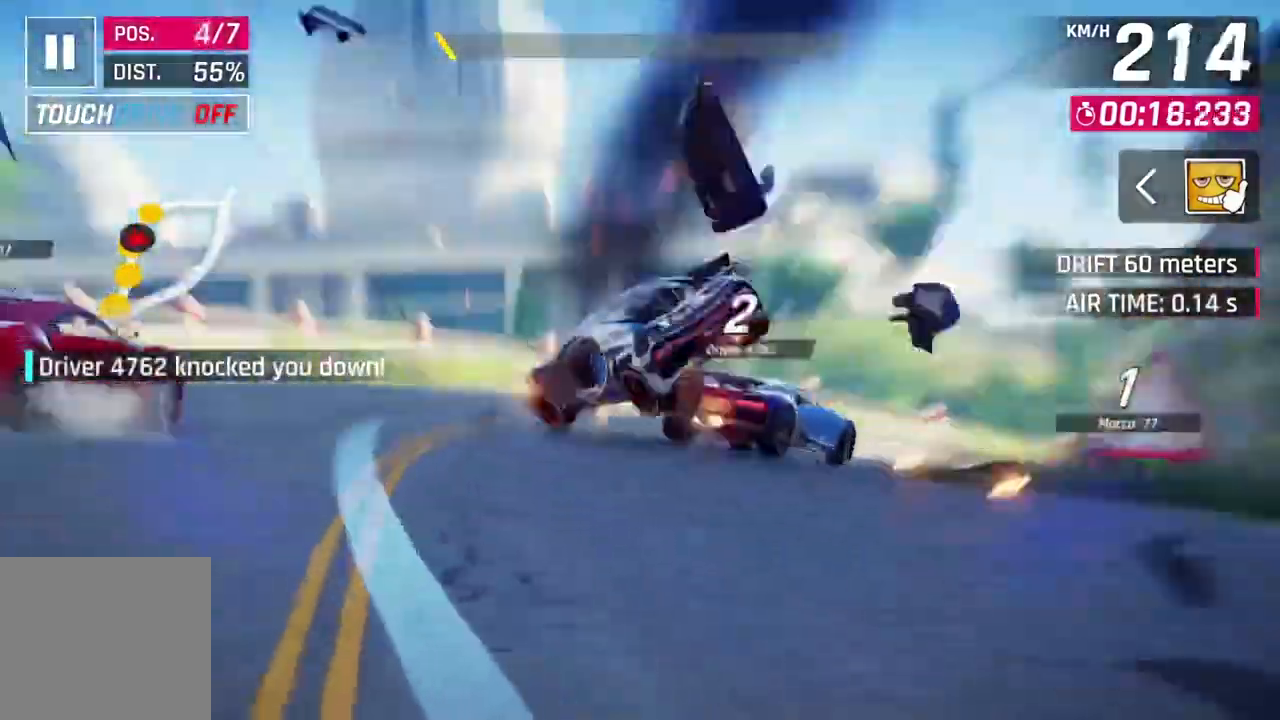
{"buttons": ["L2"], "left_stick": "center", "events": [[100, "L2", "down"], [133, "left_stick", "center"]]}
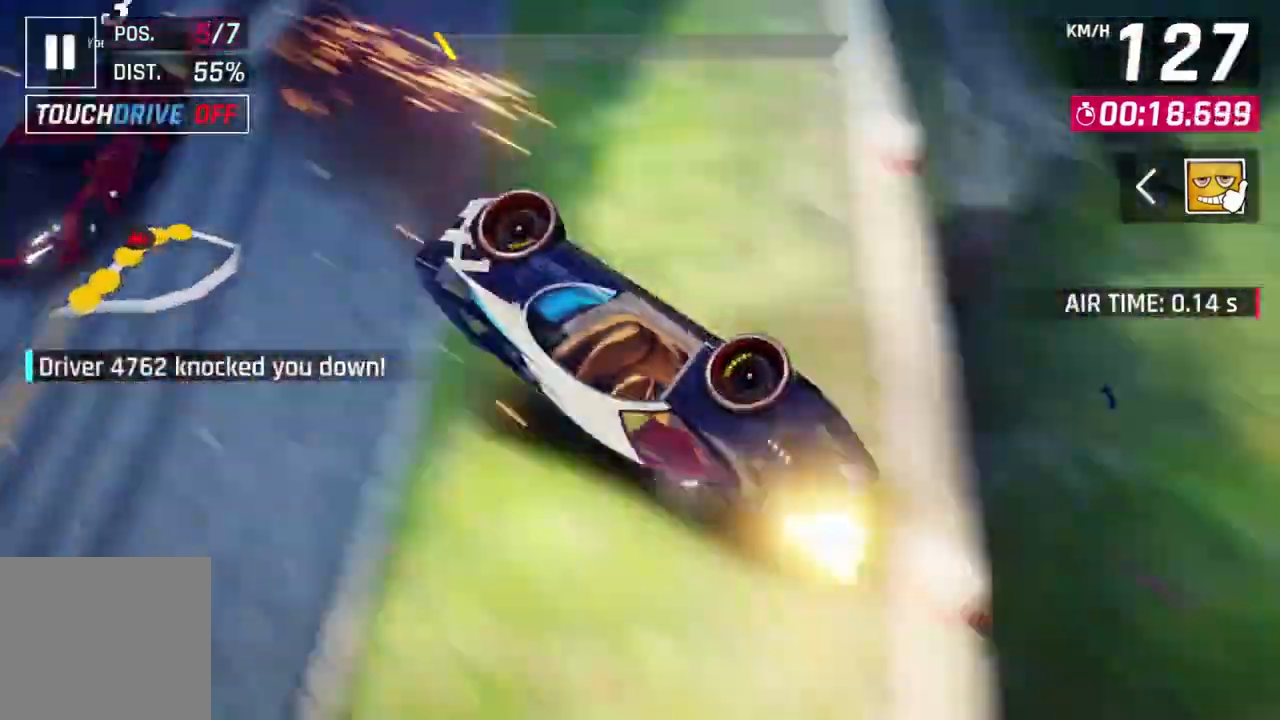
{"buttons": [], "left_stick": "center", "events": [[200, "L2", "up"]]}
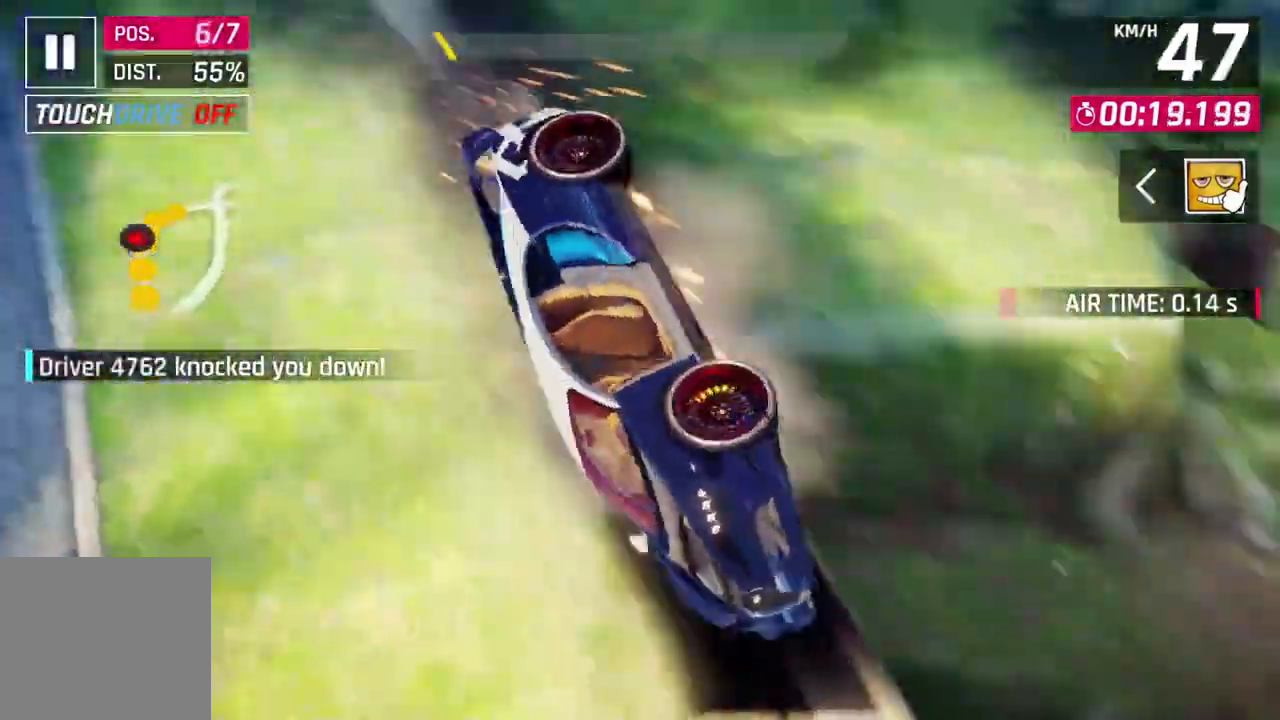
{"buttons": ["A", "R1"], "left_stick": "up-left", "events": [[33, "A", "down"], [100, "R1", "down"], [400, "left_stick", "up-left"]]}
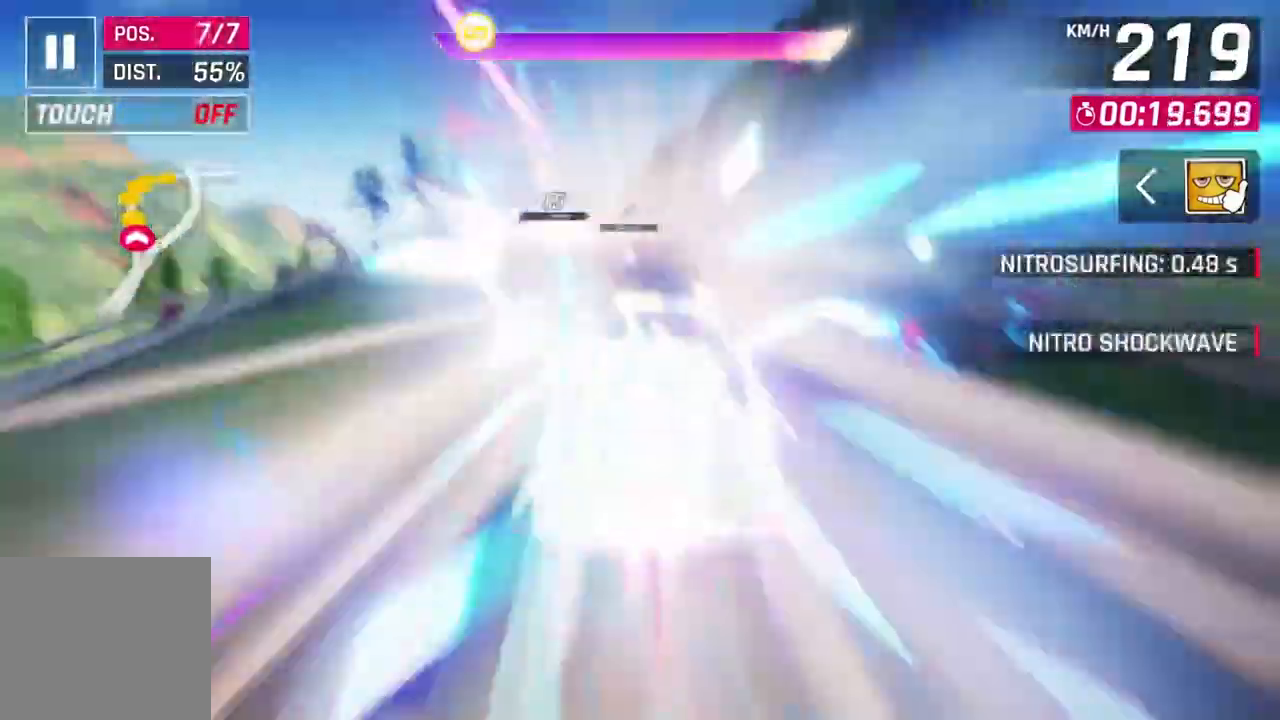
{"buttons": ["A", "R1"], "left_stick": "up-left", "events": [[167, "left_stick", "center"], [300, "left_stick", "up-left"]]}